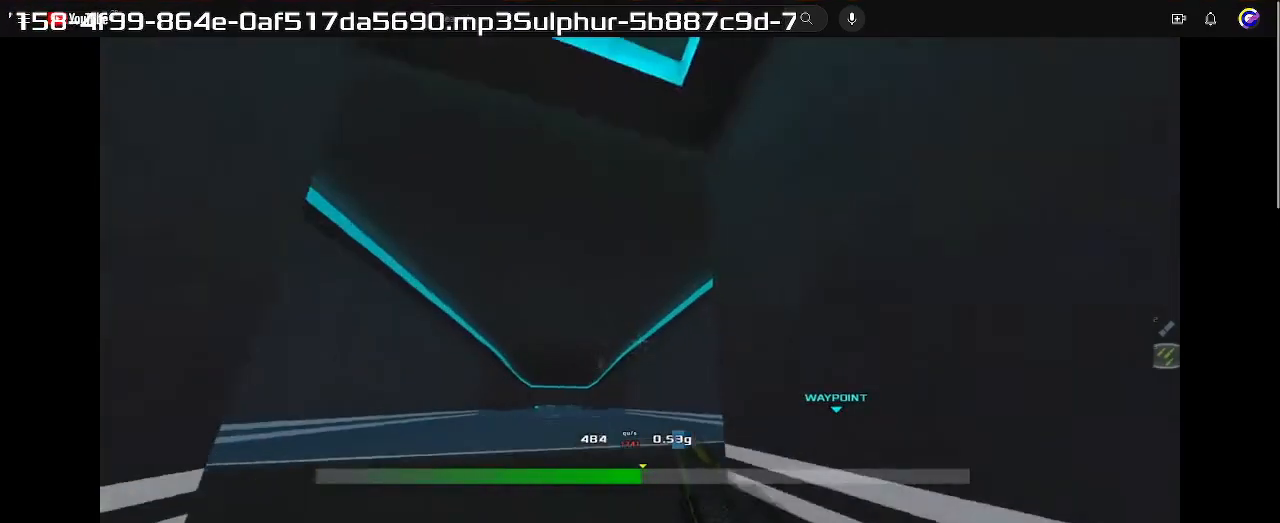
Gameplay with keyboard; each line is a JSON object with the keys held at the frame after it. "events" lists presses ("down") and releases ("up") of "down", "left", "right" and "up" between this image and that frame as [ms after this image, input, new state], when the widget could be followed in between. No other keys are recorded. Mouse input is not recorded. Not read: other_keys.
{"keys": ["up"], "events": [[367, "left", "up"]]}
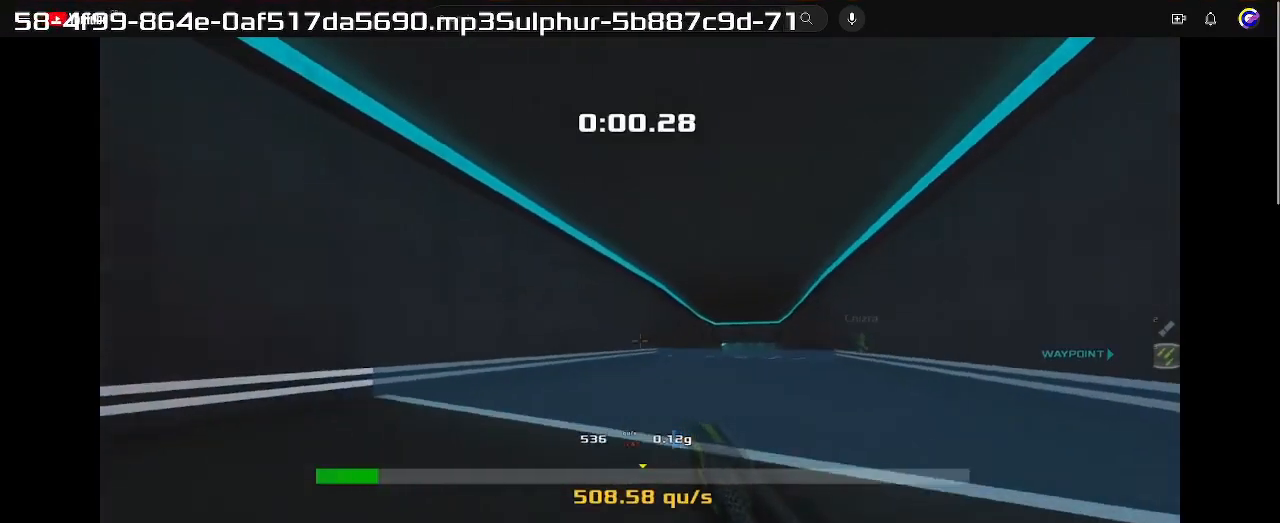
{"keys": ["up"]}
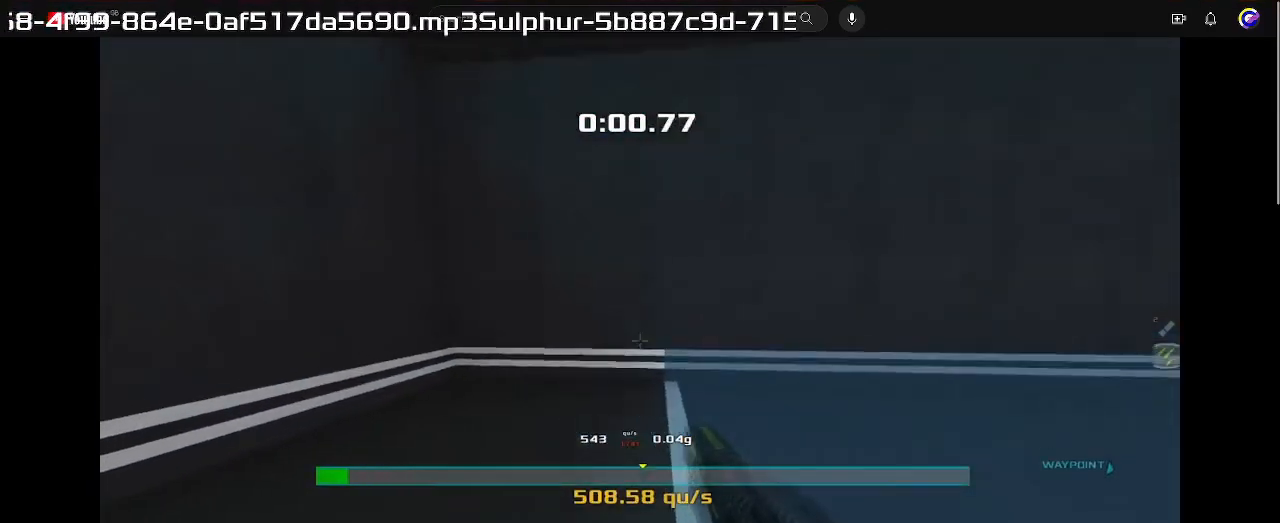
{"keys": ["right"], "events": [[67, "right", "down"], [67, "up", "up"]]}
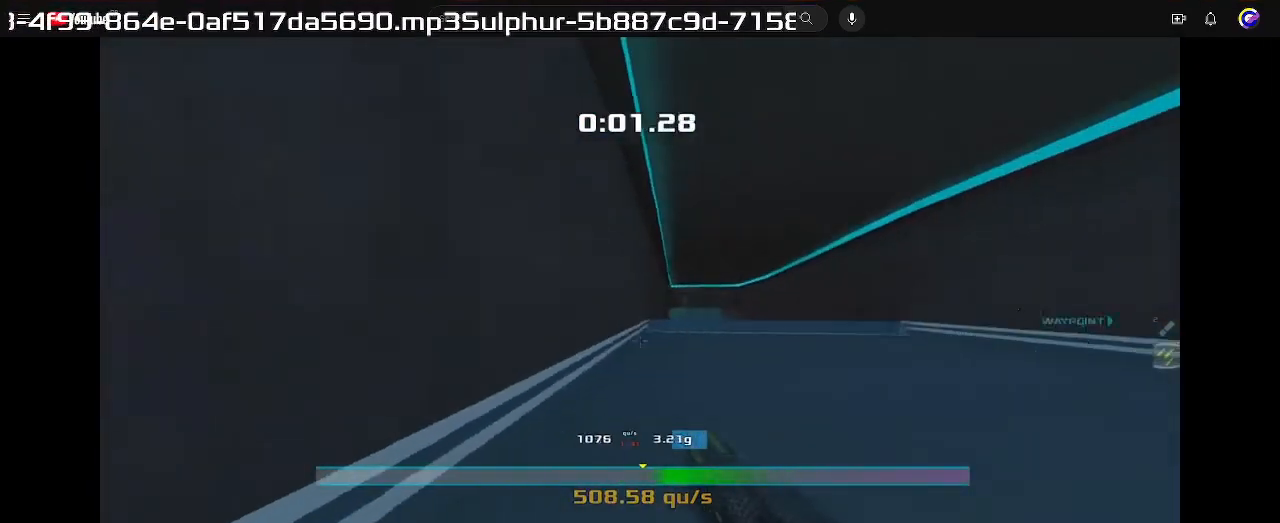
{"keys": ["left"], "events": [[333, "right", "up"], [367, "left", "down"]]}